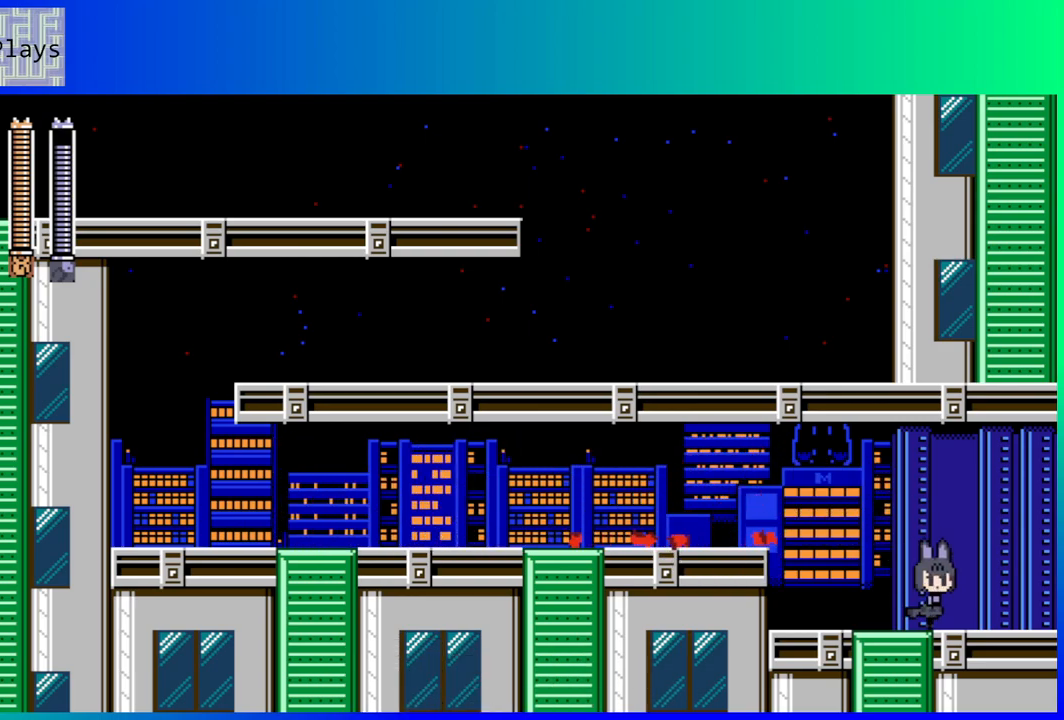
Gameplay with a controller (Nintendo layout); each line is a JSON object with the inputs held at the frame after it. "events" lists button and stick changes between this image and that frame as [ms after this image, input, new state], when the widget could be followed in between. Not read: L3 R3.
{"buttons": ["DPAD_RIGHT"], "left_stick": "center", "right_stick": "center", "events": [[183, "DPAD_RIGHT", "down"], [233, "L2", "down"], [400, "L2", "up"]]}
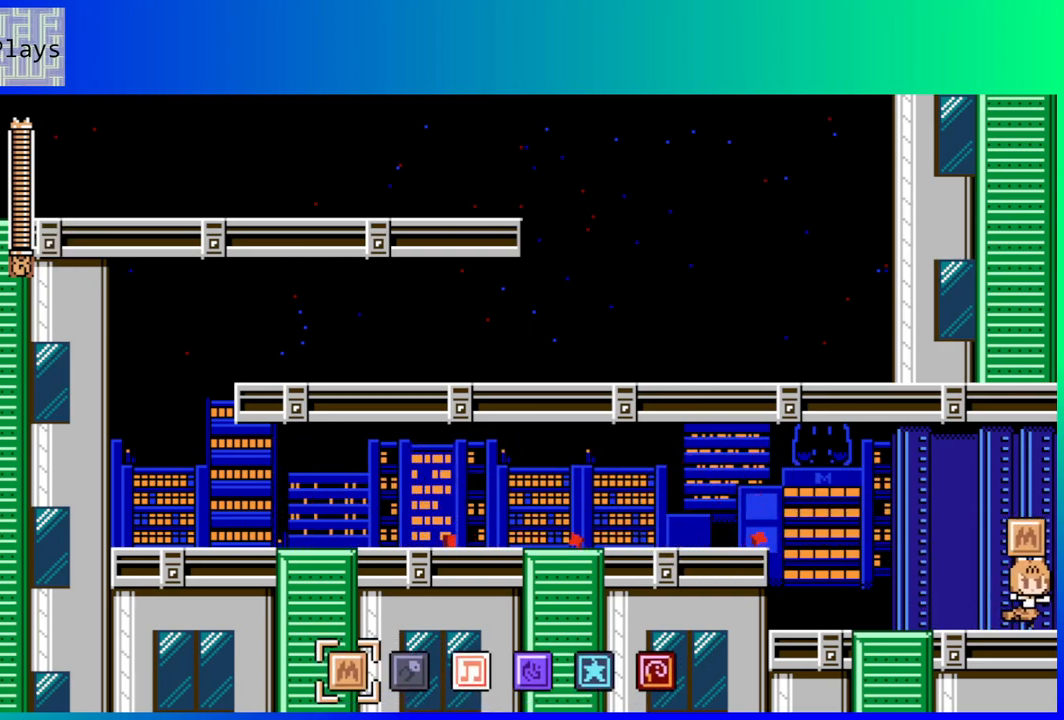
{"buttons": [], "left_stick": "center", "right_stick": "center", "events": [[483, "DPAD_RIGHT", "up"]]}
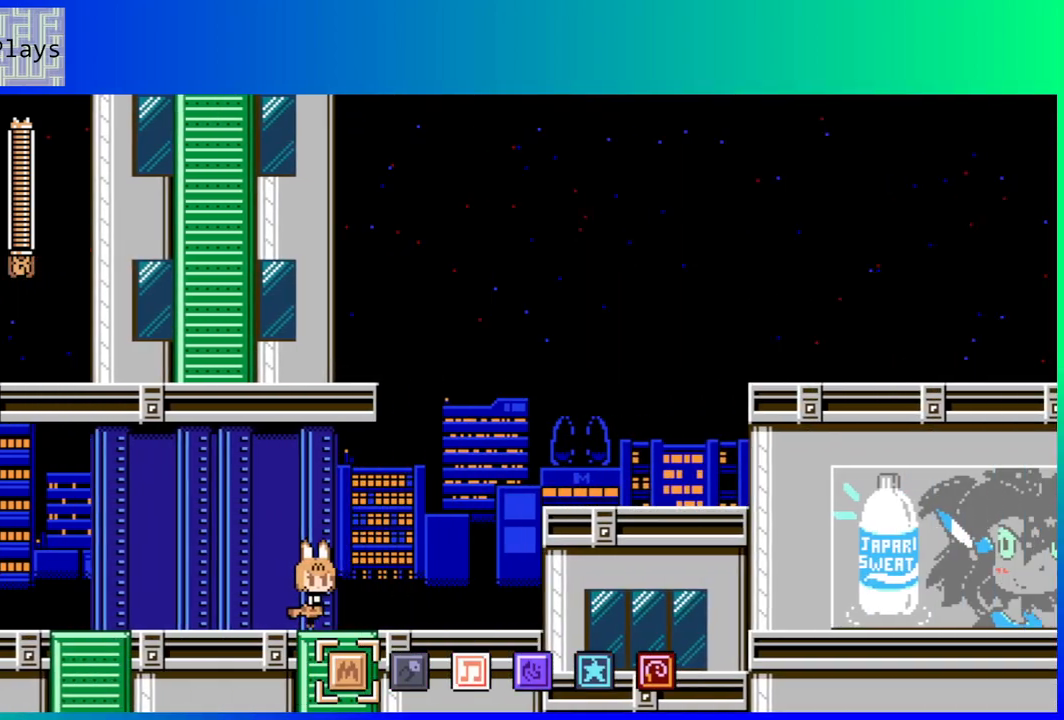
{"buttons": ["DPAD_RIGHT"], "left_stick": "center", "right_stick": "center", "events": [[150, "DPAD_RIGHT", "down"]]}
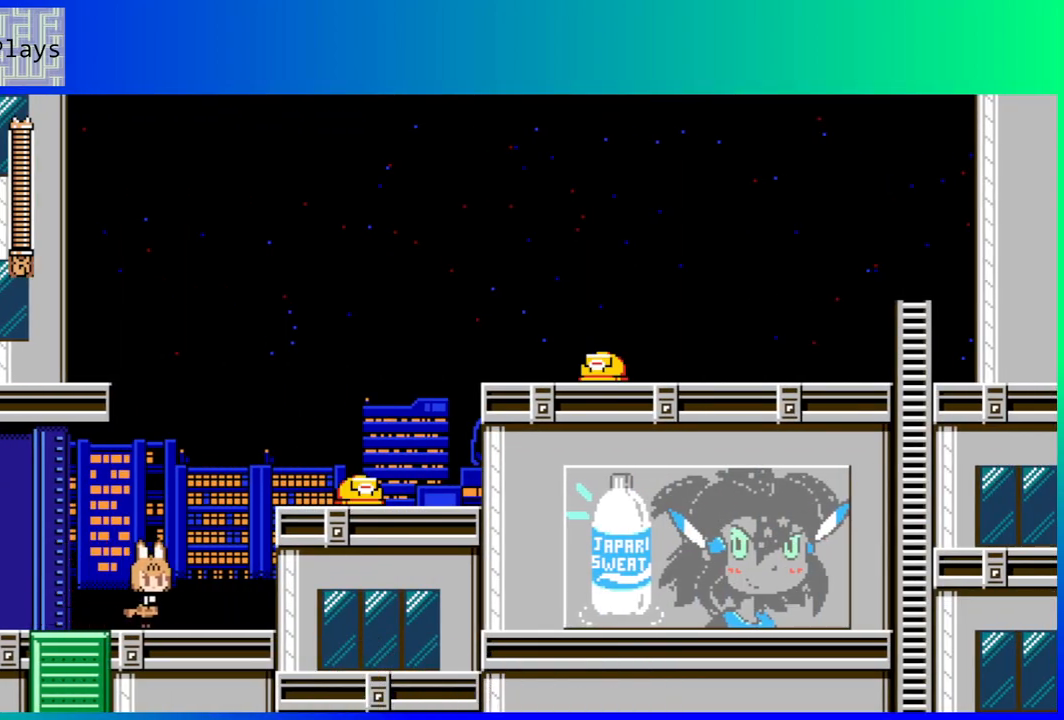
{"buttons": [], "left_stick": "center", "right_stick": "center", "events": [[150, "B", "down"], [233, "DPAD_RIGHT", "up"], [283, "B", "up"], [400, "Y", "down"], [483, "Y", "up"]]}
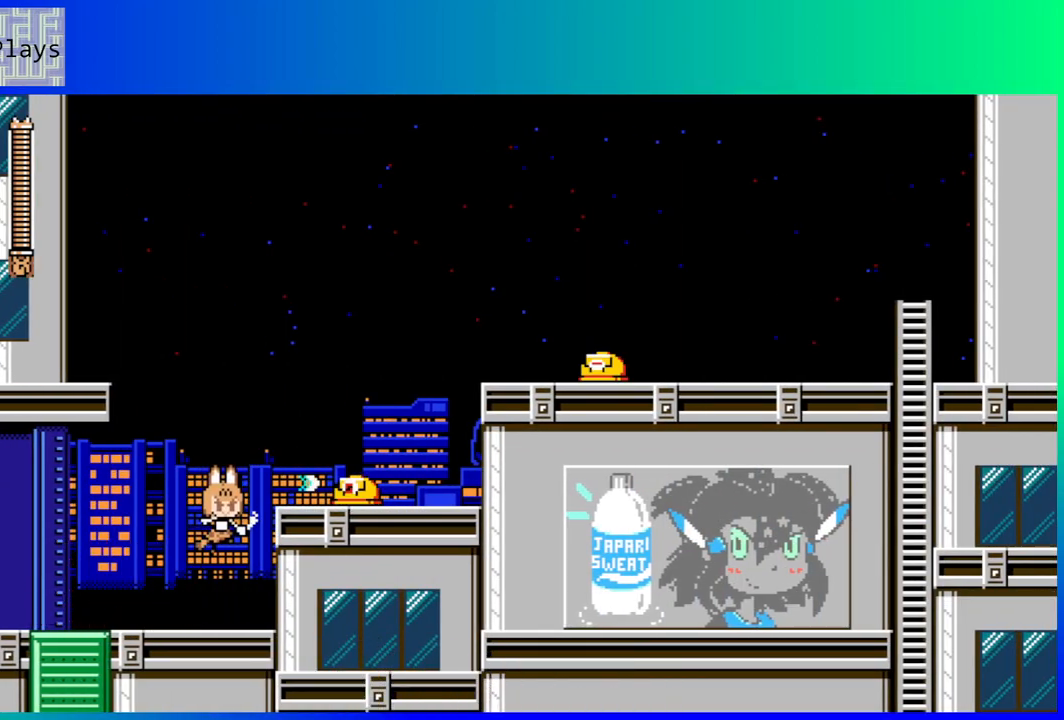
{"buttons": ["DPAD_LEFT"], "left_stick": "center", "right_stick": "center", "events": [[150, "DPAD_LEFT", "down"]]}
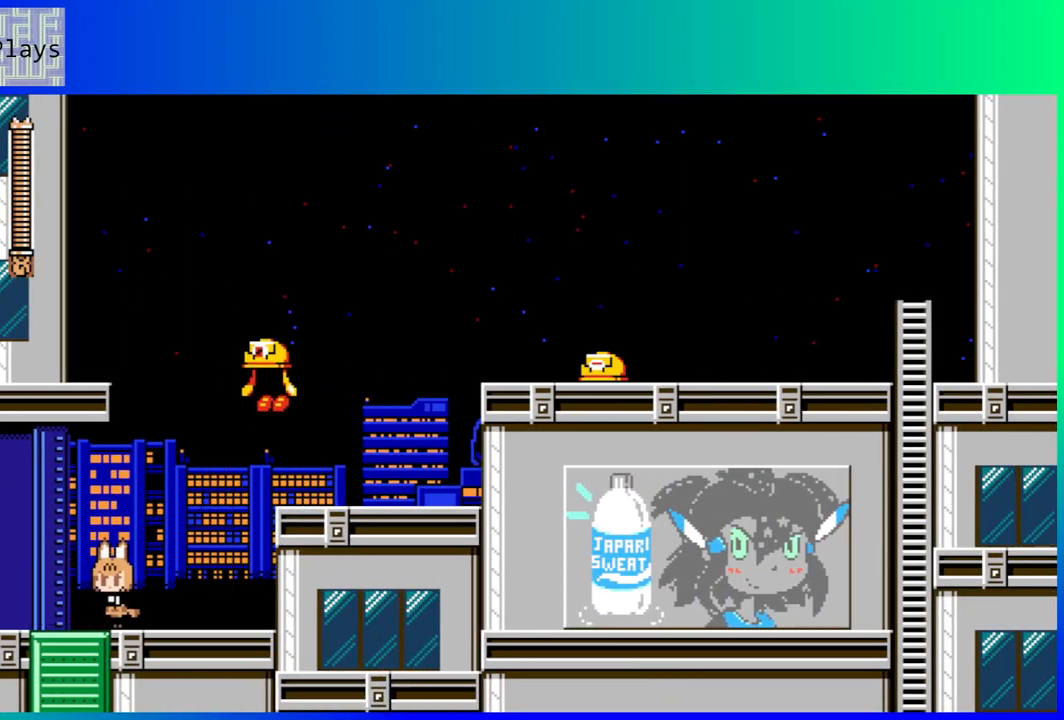
{"buttons": ["Y"], "left_stick": "center", "right_stick": "center", "events": [[100, "DPAD_LEFT", "up"], [217, "DPAD_RIGHT", "down"], [267, "DPAD_RIGHT", "up"], [283, "Y", "down"], [383, "Y", "up"], [450, "Y", "down"]]}
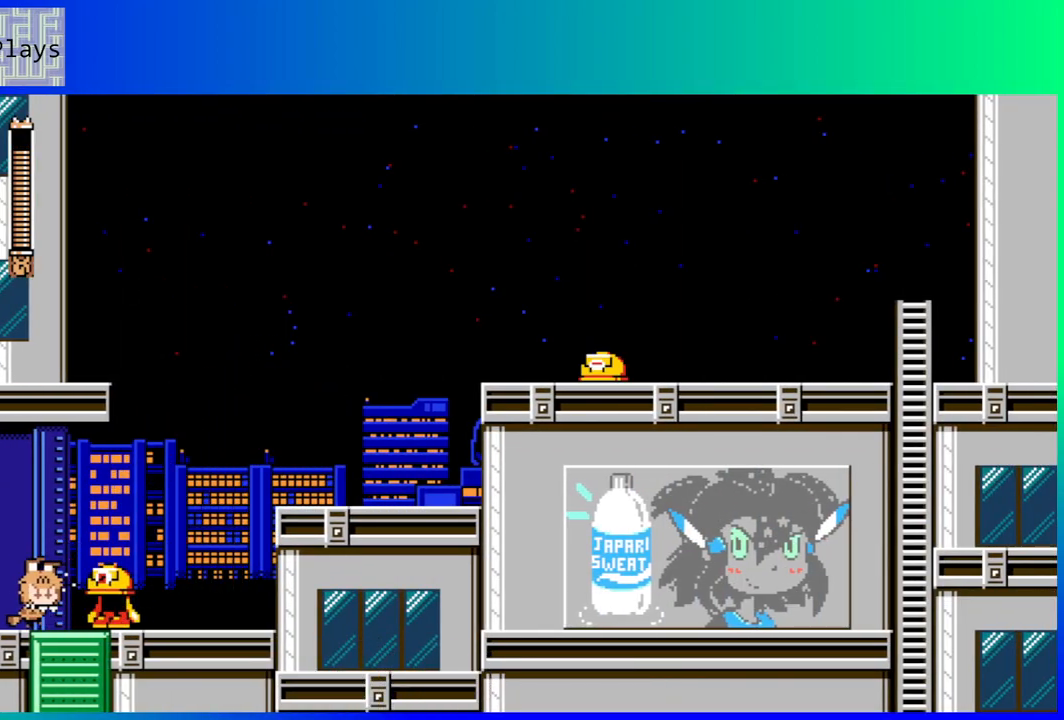
{"buttons": [], "left_stick": "center", "right_stick": "center", "events": [[33, "Y", "up"], [150, "DPAD_RIGHT", "down"], [217, "Y", "down"], [250, "DPAD_RIGHT", "up"], [300, "Y", "up"], [383, "Y", "down"], [450, "Y", "up"]]}
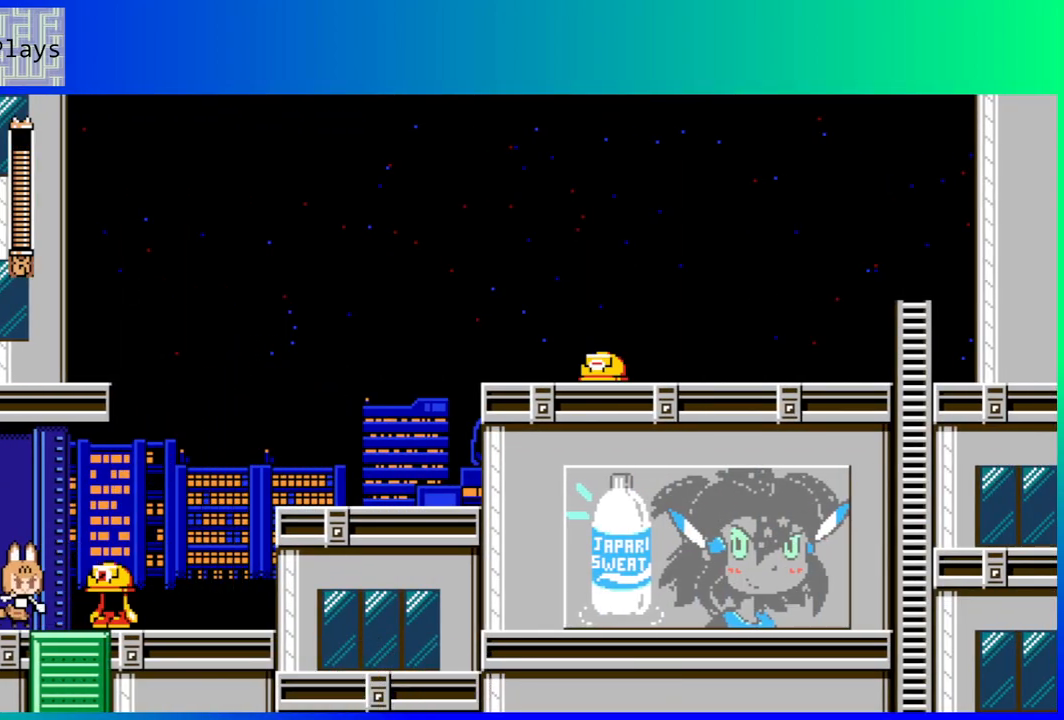
{"buttons": ["Y"], "left_stick": "center", "right_stick": "center", "events": [[33, "Y", "down"], [117, "Y", "up"], [167, "Y", "down"], [250, "Y", "up"], [317, "Y", "down"], [417, "Y", "up"], [467, "Y", "down"]]}
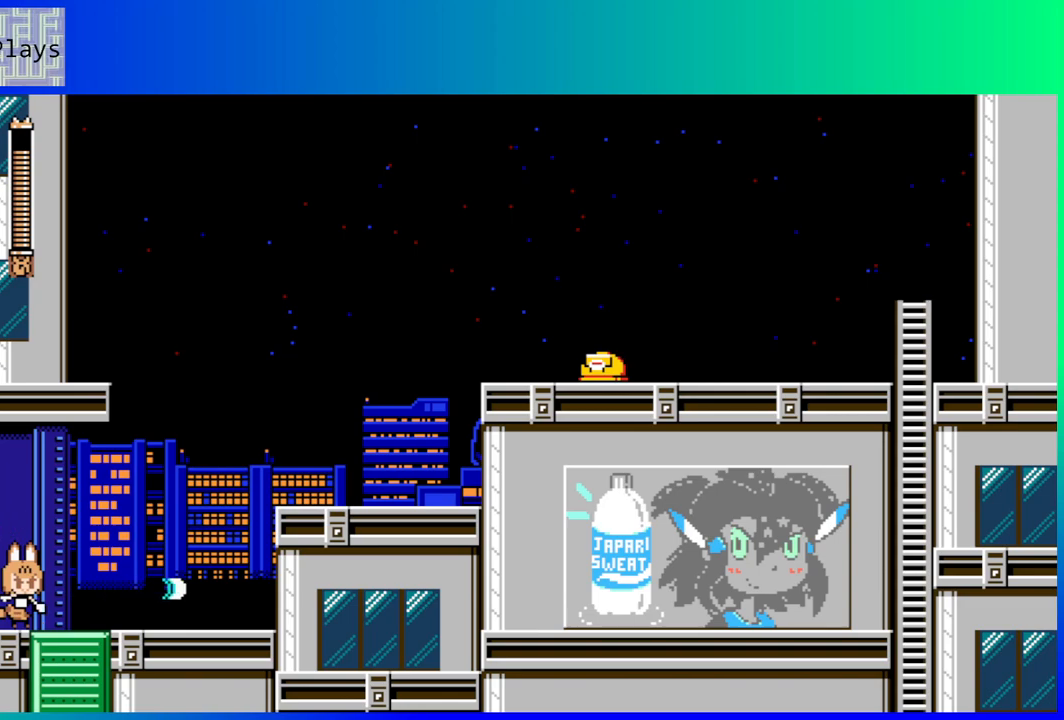
{"buttons": ["DPAD_RIGHT"], "left_stick": "center", "right_stick": "center", "events": [[33, "Y", "up"], [67, "DPAD_RIGHT", "down"]]}
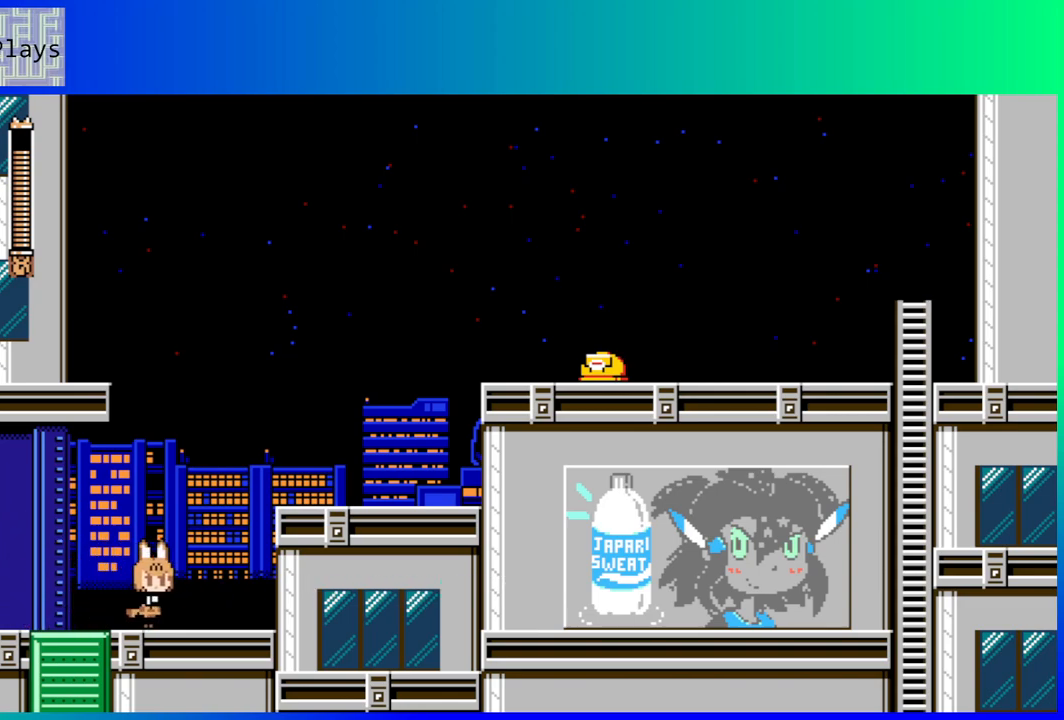
{"buttons": ["L2", "DPAD_RIGHT"], "left_stick": "center", "right_stick": "center", "events": [[100, "B", "down"], [367, "B", "up"], [483, "L2", "down"]]}
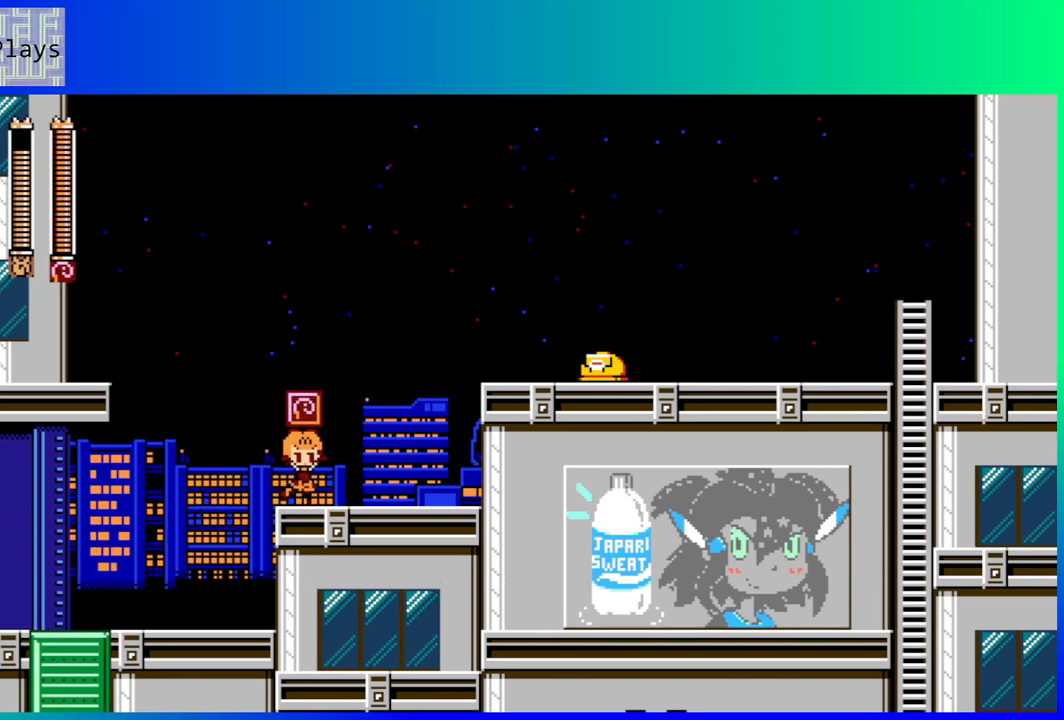
{"buttons": ["R2"], "left_stick": "center", "right_stick": "center", "events": [[83, "DPAD_RIGHT", "up"], [117, "L2", "up"], [483, "R2", "down"]]}
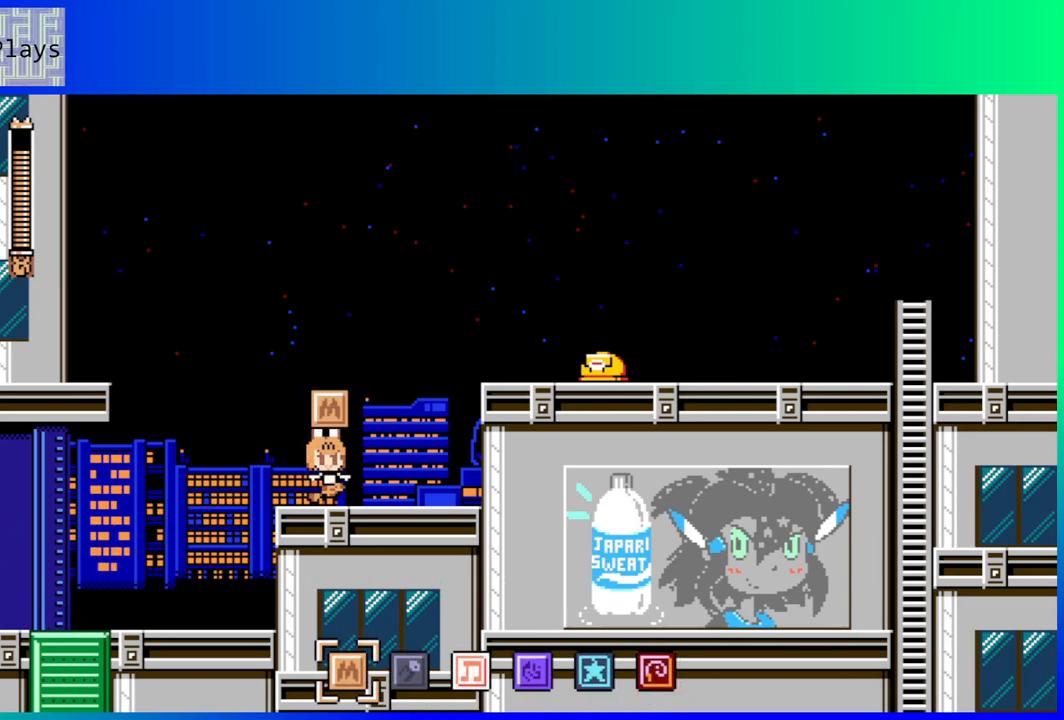
{"buttons": ["DPAD_RIGHT"], "left_stick": "center", "right_stick": "center", "events": [[133, "R2", "up"], [217, "R2", "down"], [317, "R2", "up"], [500, "DPAD_RIGHT", "down"]]}
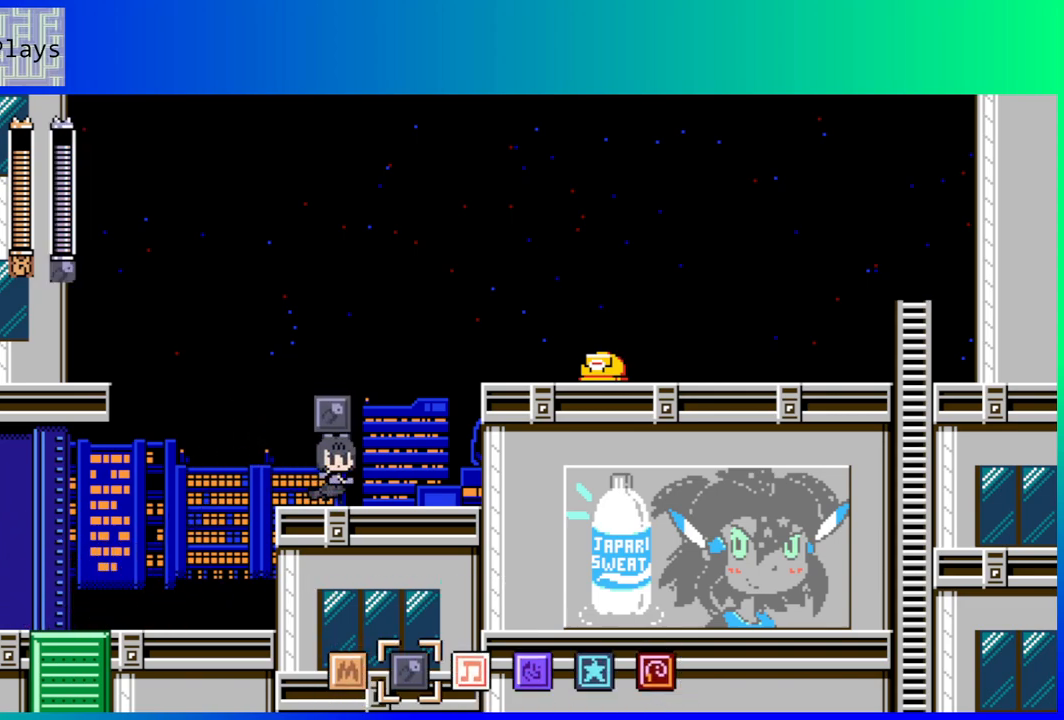
{"buttons": ["DPAD_RIGHT"], "left_stick": "center", "right_stick": "center", "events": [[183, "B", "down"], [350, "B", "up"], [350, "Y", "down"], [433, "Y", "up"]]}
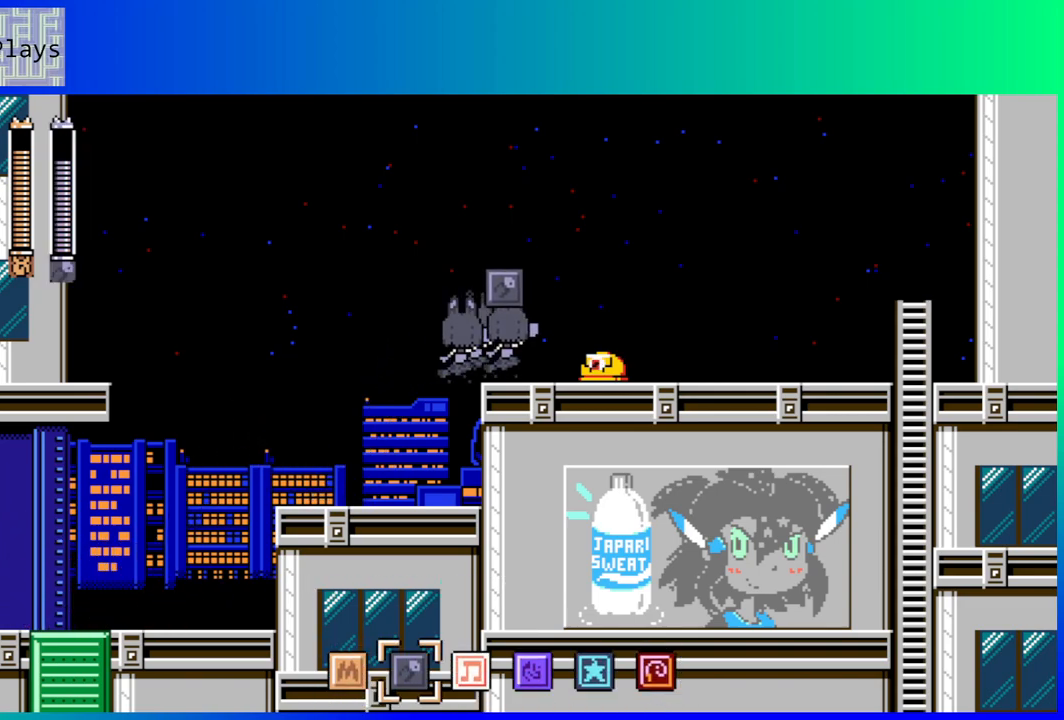
{"buttons": ["DPAD_RIGHT"], "left_stick": "center", "right_stick": "center", "events": []}
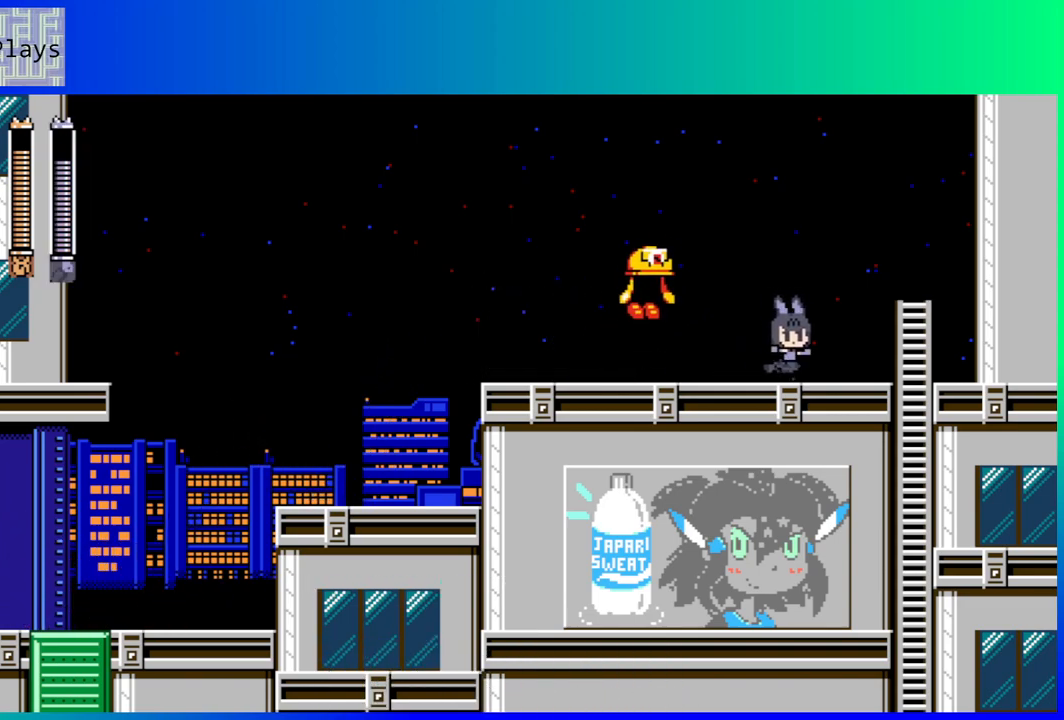
{"buttons": ["DPAD_RIGHT"], "left_stick": "center", "right_stick": "center", "events": [[300, "B", "down"], [417, "B", "up"]]}
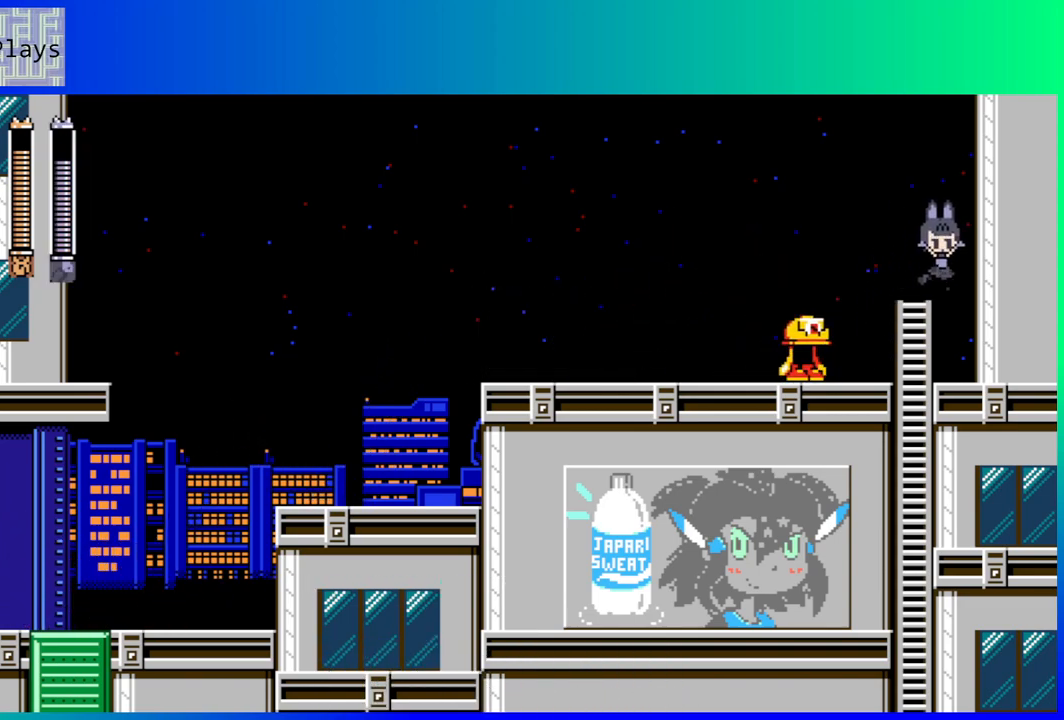
{"buttons": ["Y"], "left_stick": "center", "right_stick": "center", "events": [[167, "DPAD_RIGHT", "up"], [183, "L2", "down"], [333, "L2", "up"], [433, "Y", "down"]]}
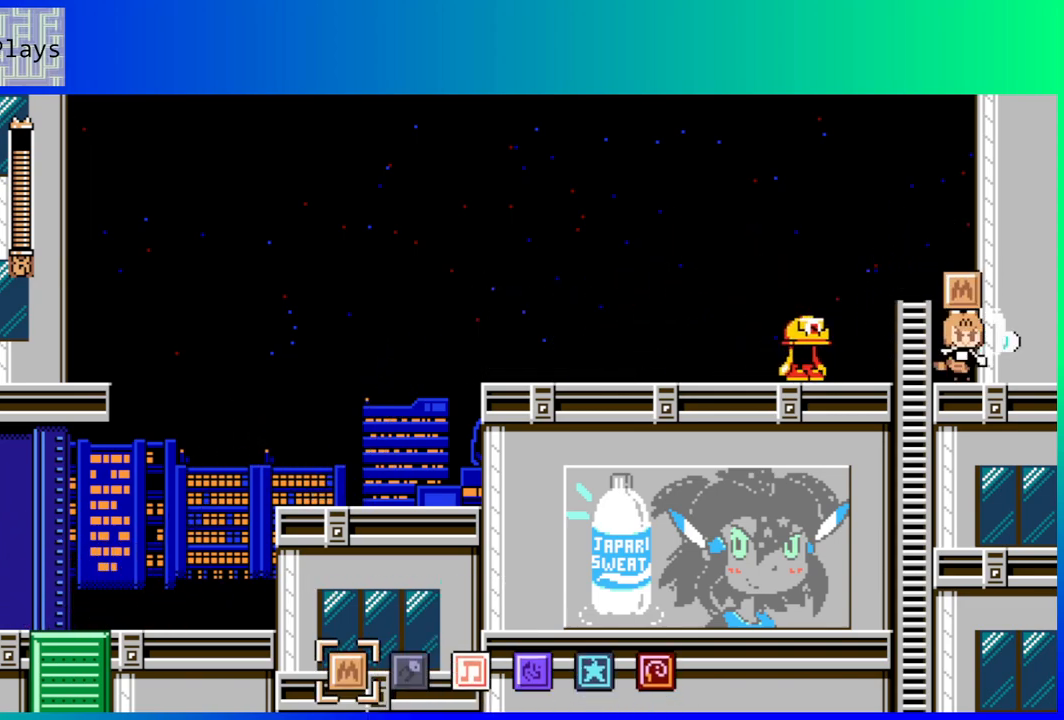
{"buttons": ["Y"], "left_stick": "center", "right_stick": "center", "events": [[50, "Y", "up"], [233, "DPAD_LEFT", "down"], [317, "DPAD_LEFT", "up"], [317, "Y", "down"], [417, "Y", "up"], [500, "Y", "down"]]}
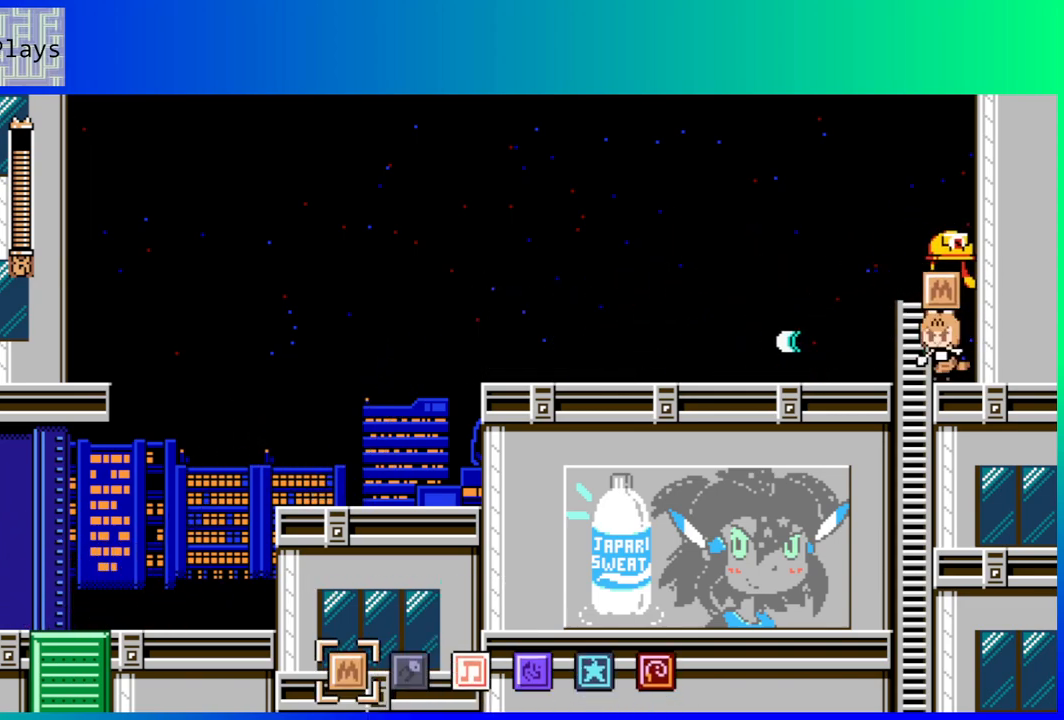
{"buttons": ["DPAD_LEFT"], "left_stick": "center", "right_stick": "center", "events": [[50, "Y", "up"], [217, "DPAD_LEFT", "down"], [367, "DPAD_LEFT", "up"], [383, "DPAD_LEFT", "down"]]}
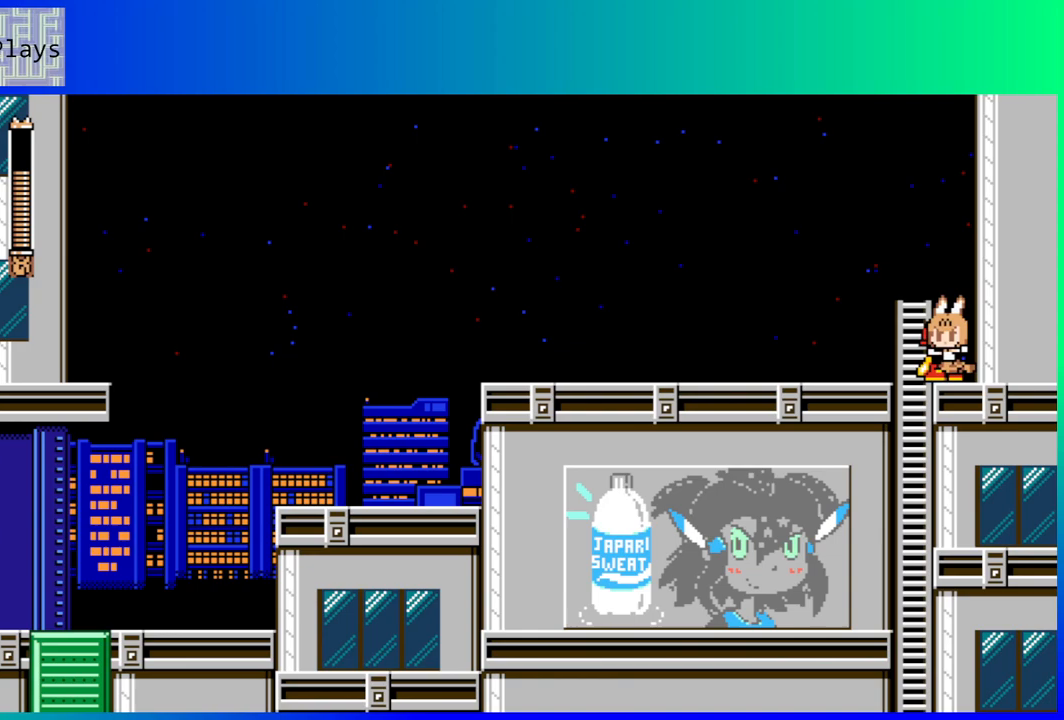
{"buttons": ["DPAD_LEFT"], "left_stick": "center", "right_stick": "center", "events": []}
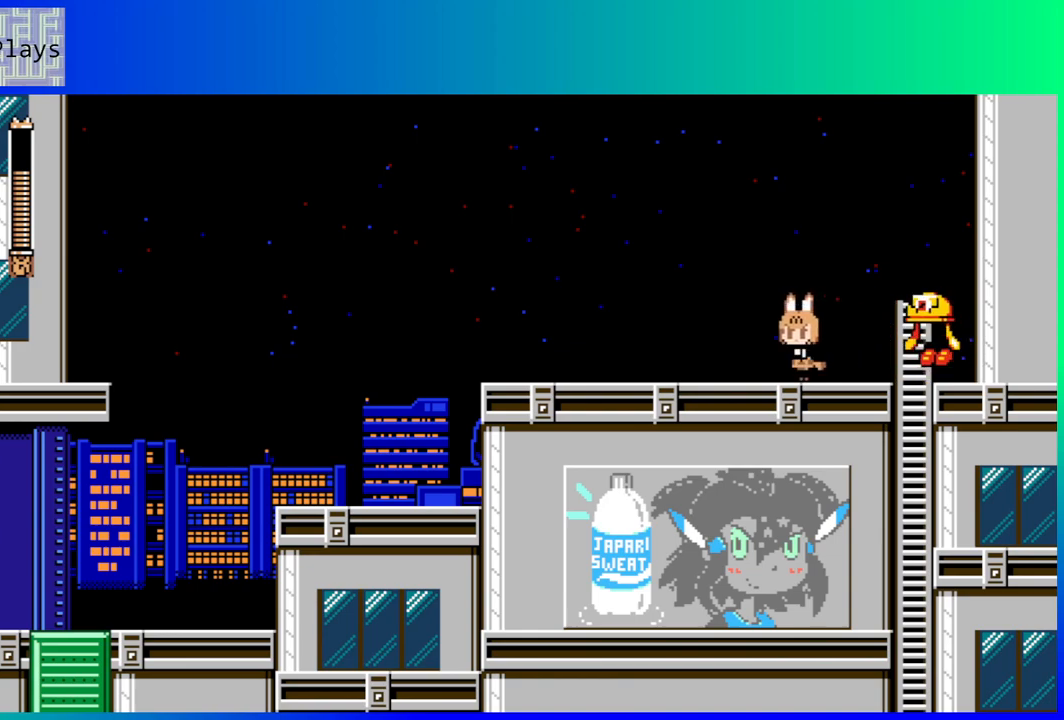
{"buttons": ["DPAD_LEFT"], "left_stick": "center", "right_stick": "center", "events": []}
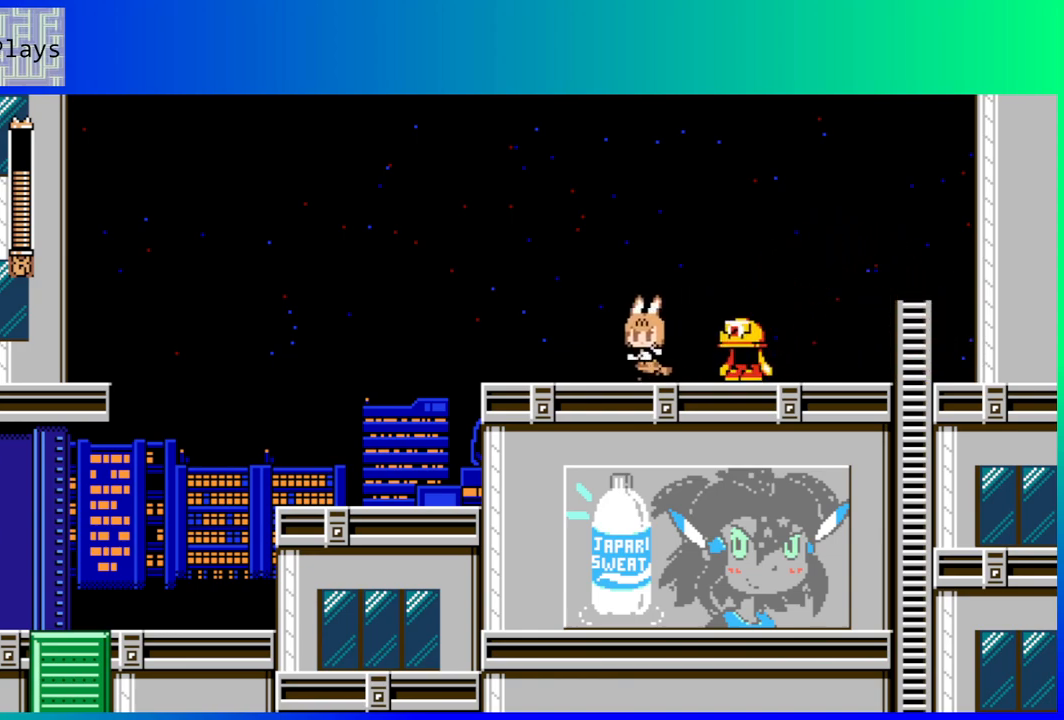
{"buttons": ["Y"], "left_stick": "center", "right_stick": "center", "events": [[17, "DPAD_LEFT", "up"], [83, "DPAD_RIGHT", "down"], [133, "Y", "down"], [150, "DPAD_RIGHT", "up"], [200, "Y", "up"], [300, "Y", "down"], [383, "Y", "up"], [467, "Y", "down"]]}
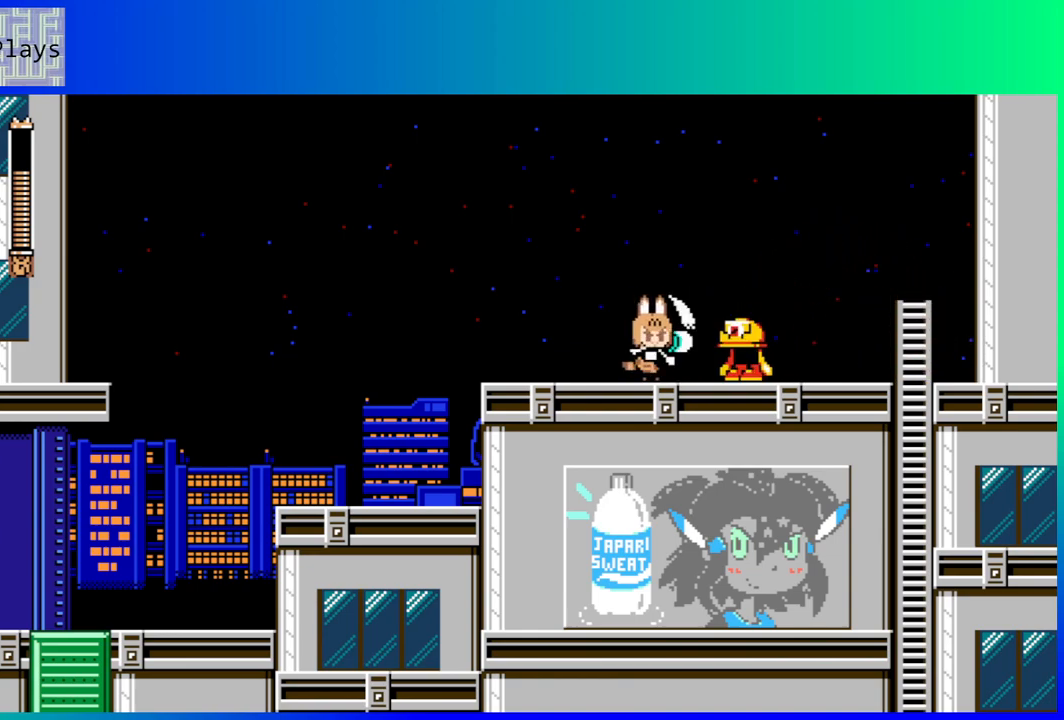
{"buttons": [], "left_stick": "center", "right_stick": "center", "events": [[50, "Y", "up"], [117, "Y", "down"], [183, "Y", "up"], [250, "Y", "down"], [333, "Y", "up"], [400, "Y", "down"], [483, "Y", "up"]]}
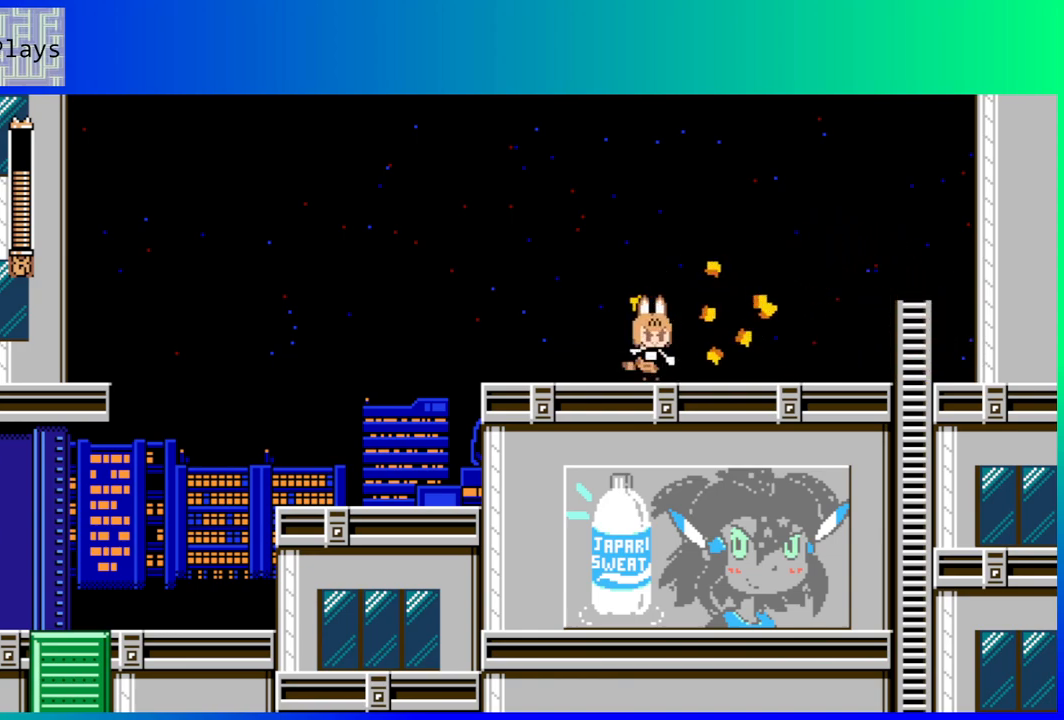
{"buttons": [], "left_stick": "center", "right_stick": "center", "events": [[50, "Y", "down"], [133, "Y", "up"]]}
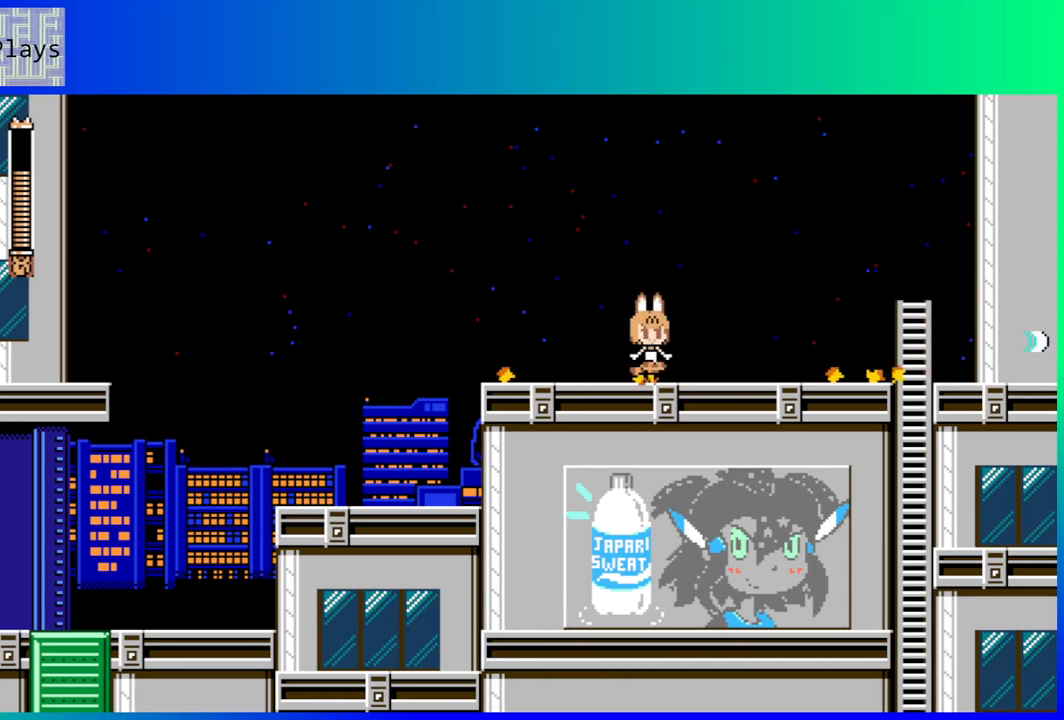
{"buttons": ["DPAD_RIGHT"], "left_stick": "center", "right_stick": "center", "events": [[67, "DPAD_RIGHT", "down"]]}
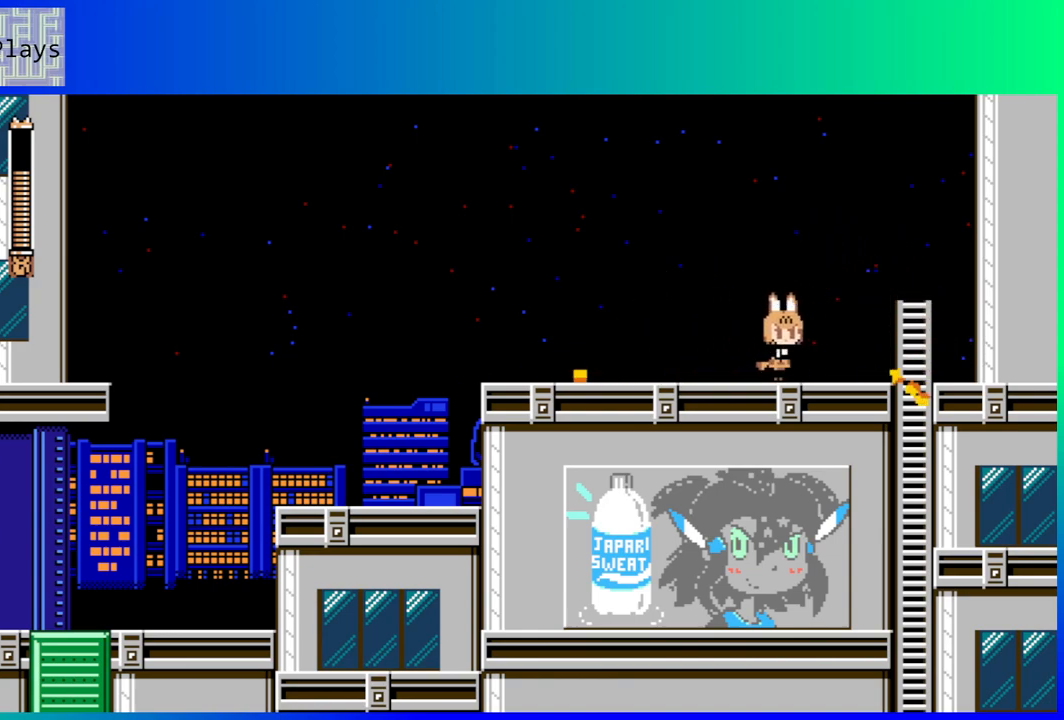
{"buttons": [], "left_stick": "center", "right_stick": "center", "events": [[450, "DPAD_RIGHT", "up"]]}
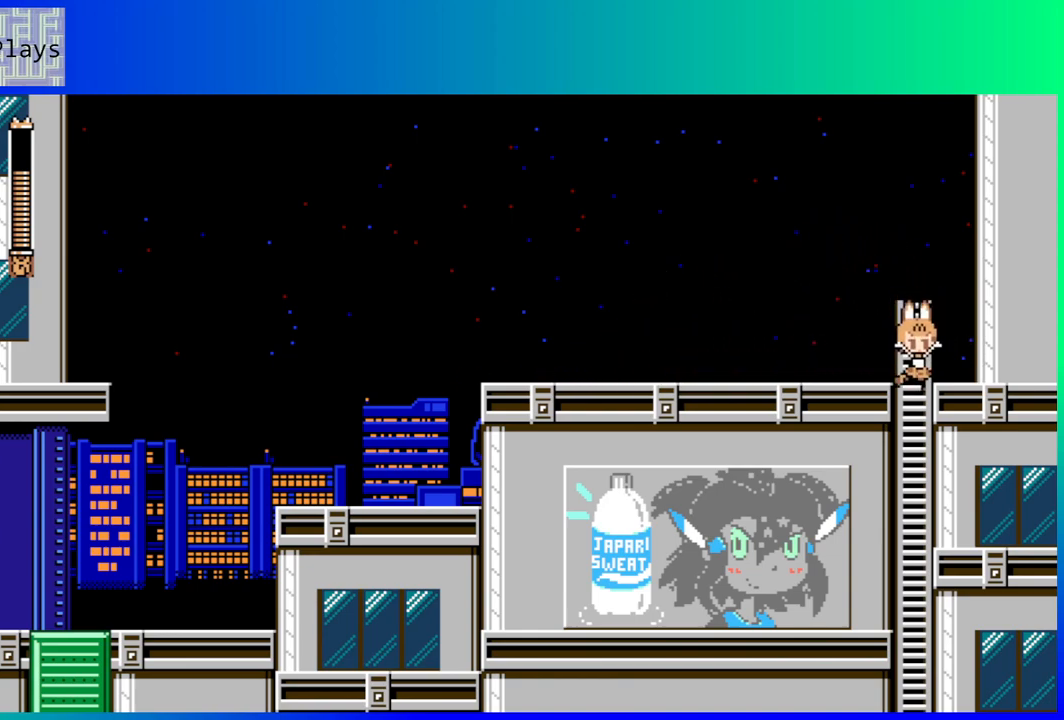
{"buttons": [], "left_stick": "center", "right_stick": "center", "events": []}
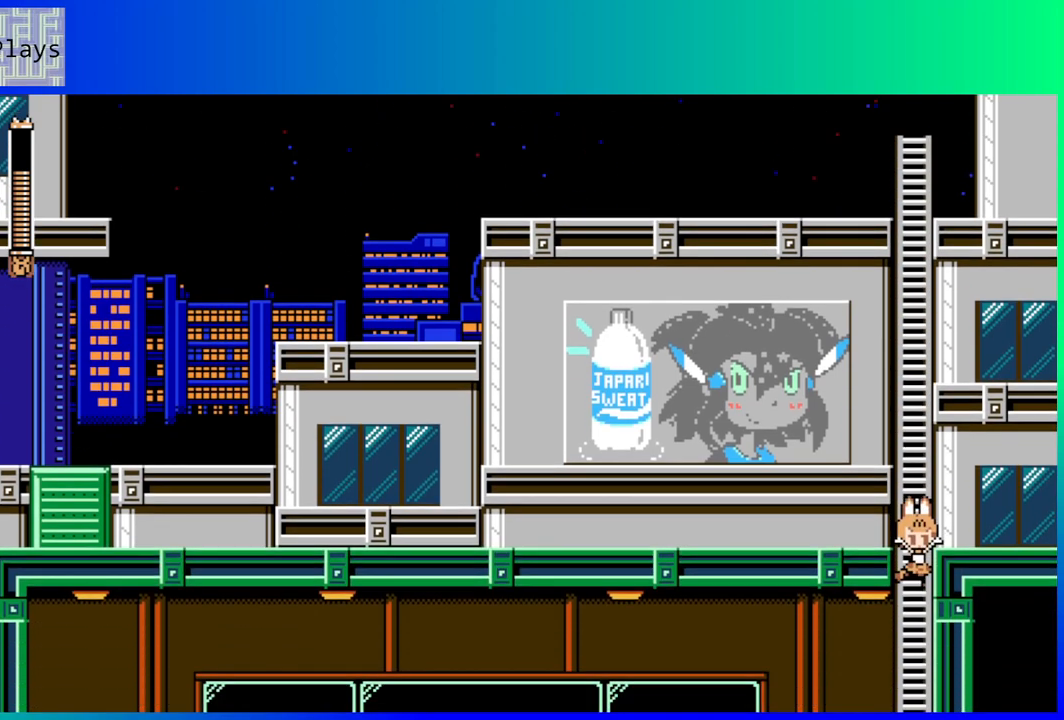
{"buttons": [], "left_stick": "center", "right_stick": "center", "events": []}